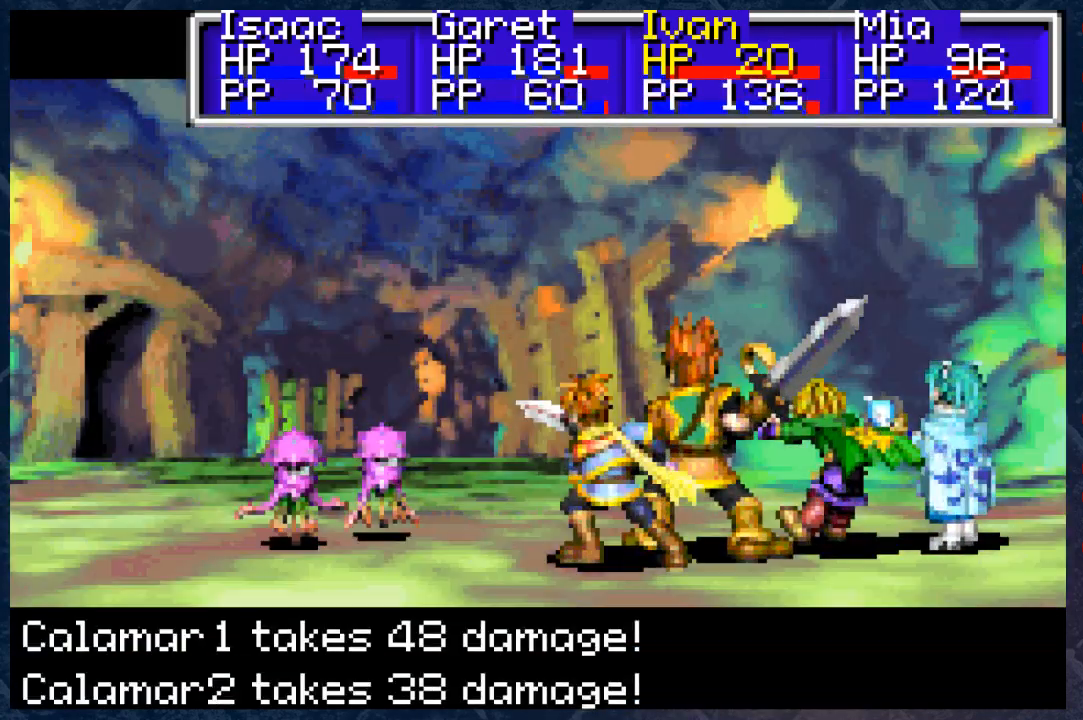
Gameplay with a controller (Xbox layout); each line is a JSON object with the inputs held at the frame after it. "events" lists button and stick changes between this image and that frame as [ms after this image, input, new state], when the widget could be followed in between. Not read: Z.
{"buttons": ["B"], "left_stick": "center", "right_stick": "center", "events": []}
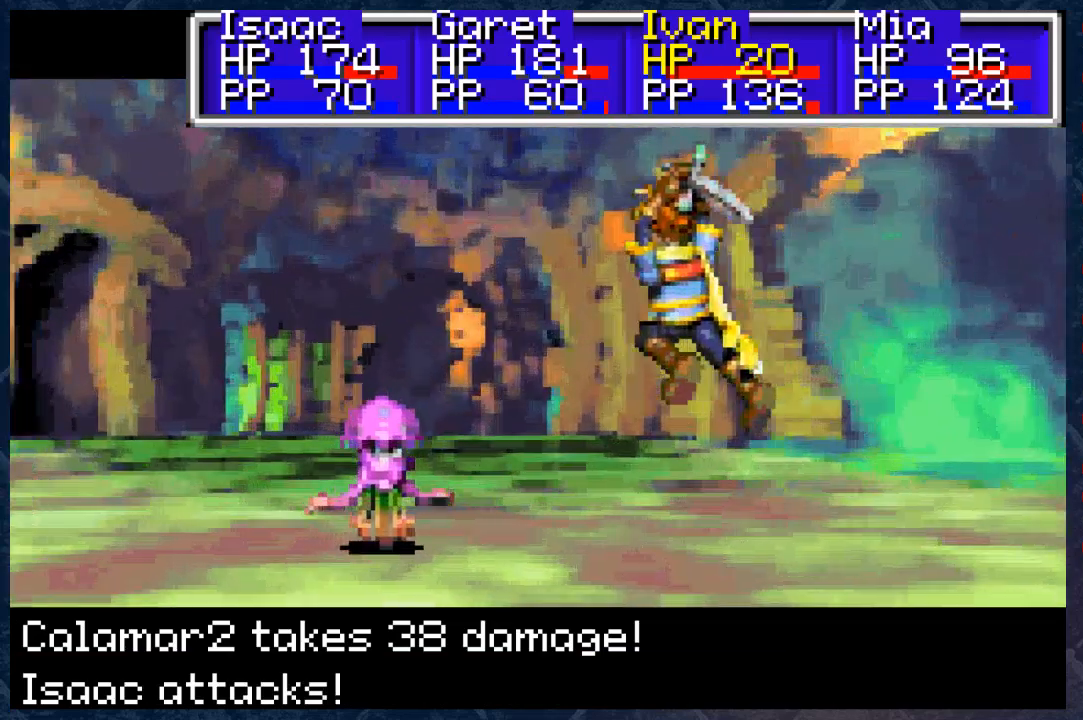
{"buttons": ["B"], "left_stick": "center", "right_stick": "center", "events": []}
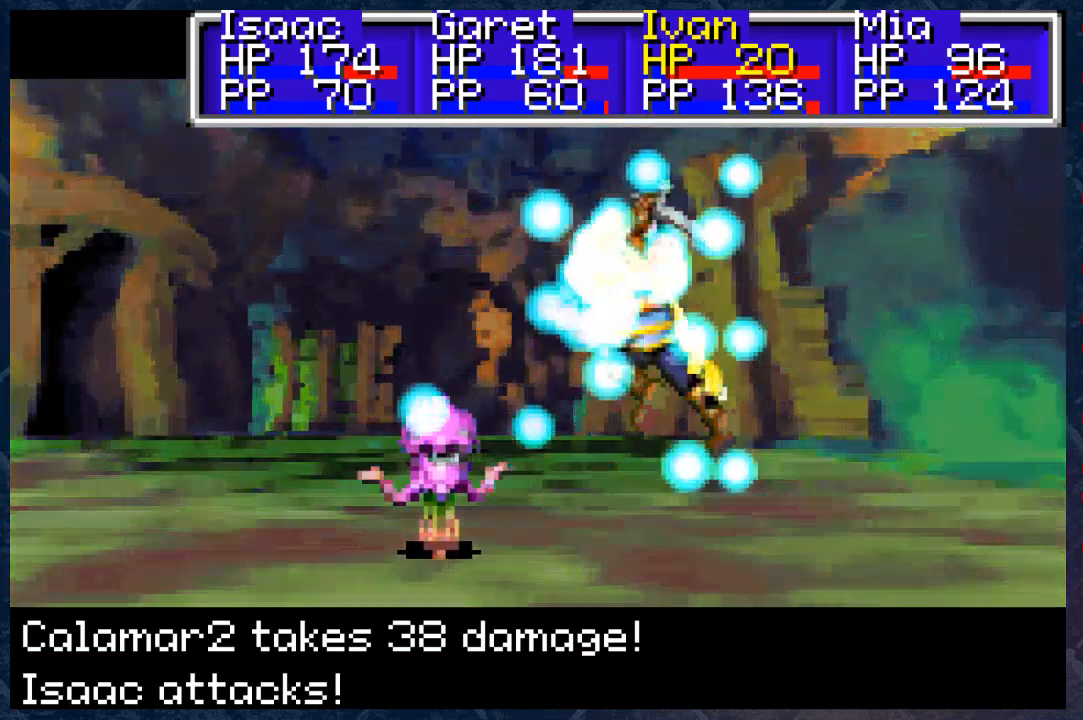
{"buttons": ["B"], "left_stick": "center", "right_stick": "center", "events": []}
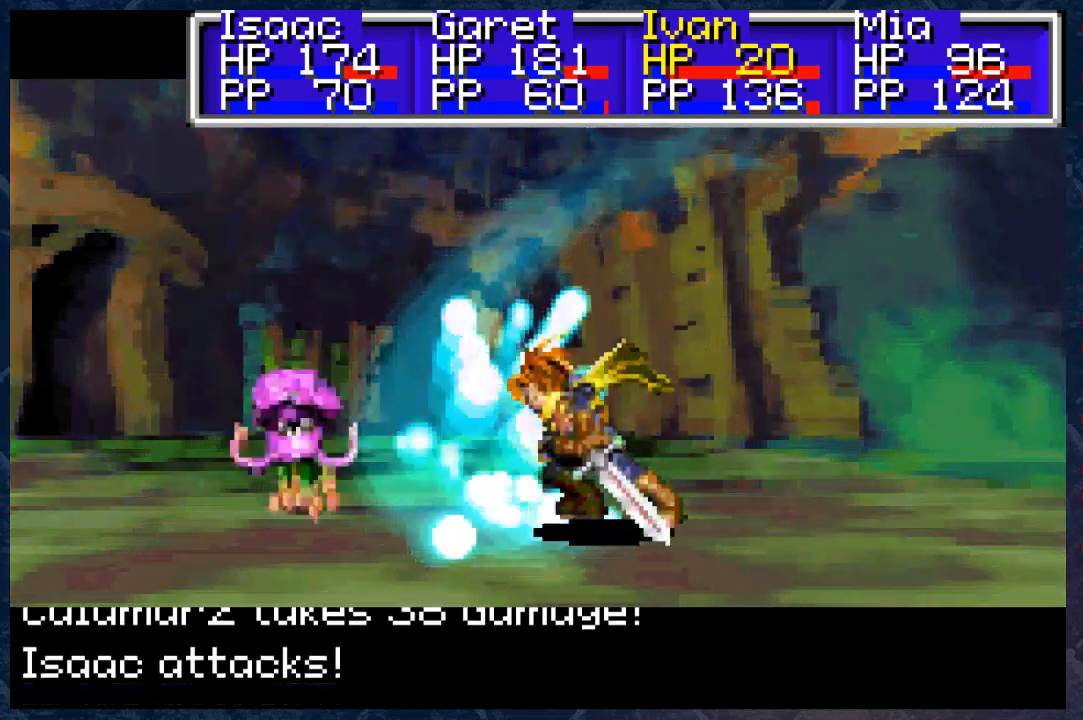
{"buttons": ["B"], "left_stick": "center", "right_stick": "center", "events": []}
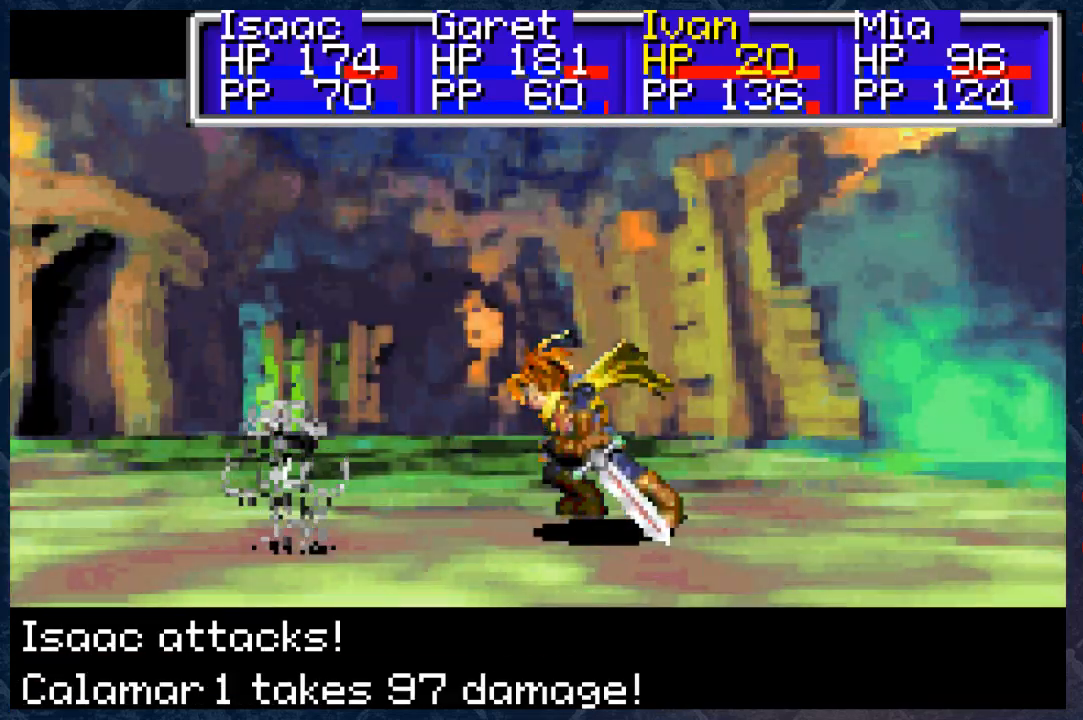
{"buttons": ["B"], "left_stick": "center", "right_stick": "center", "events": []}
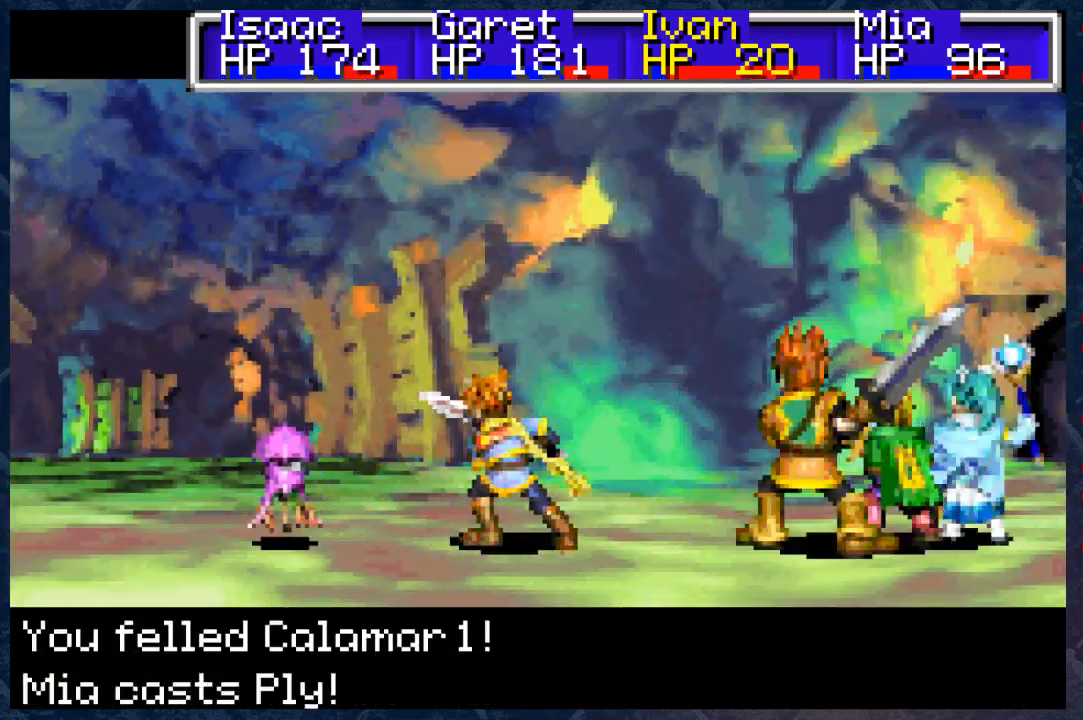
{"buttons": ["B"], "left_stick": "center", "right_stick": "center", "events": []}
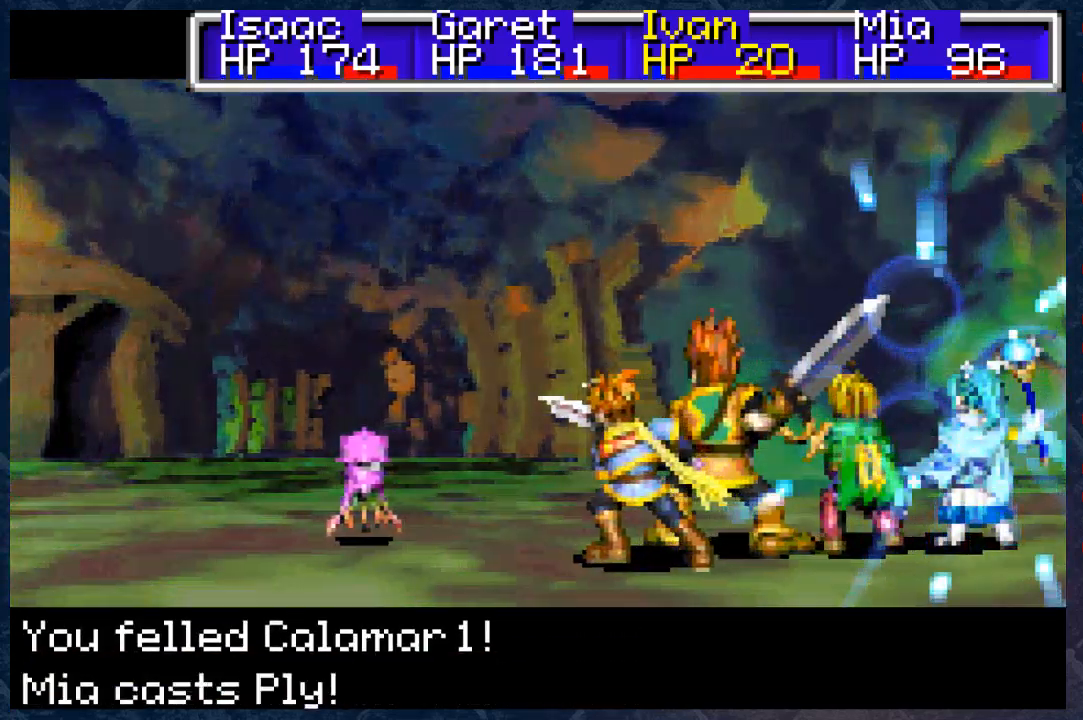
{"buttons": ["B"], "left_stick": "center", "right_stick": "center", "events": []}
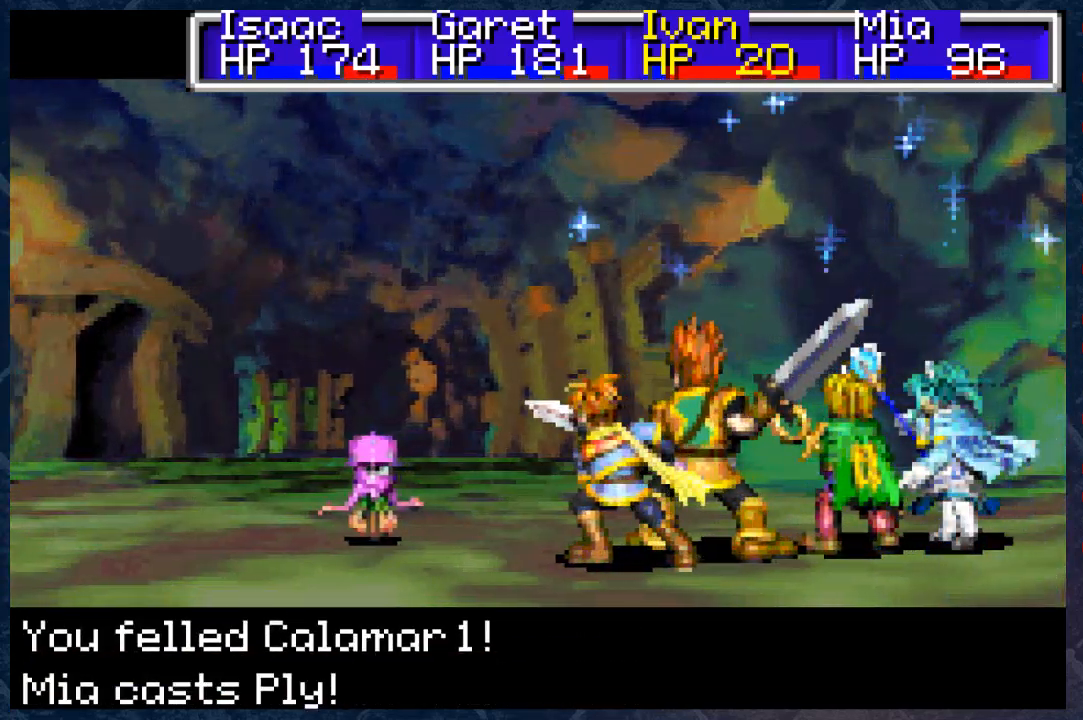
{"buttons": ["B"], "left_stick": "center", "right_stick": "center", "events": []}
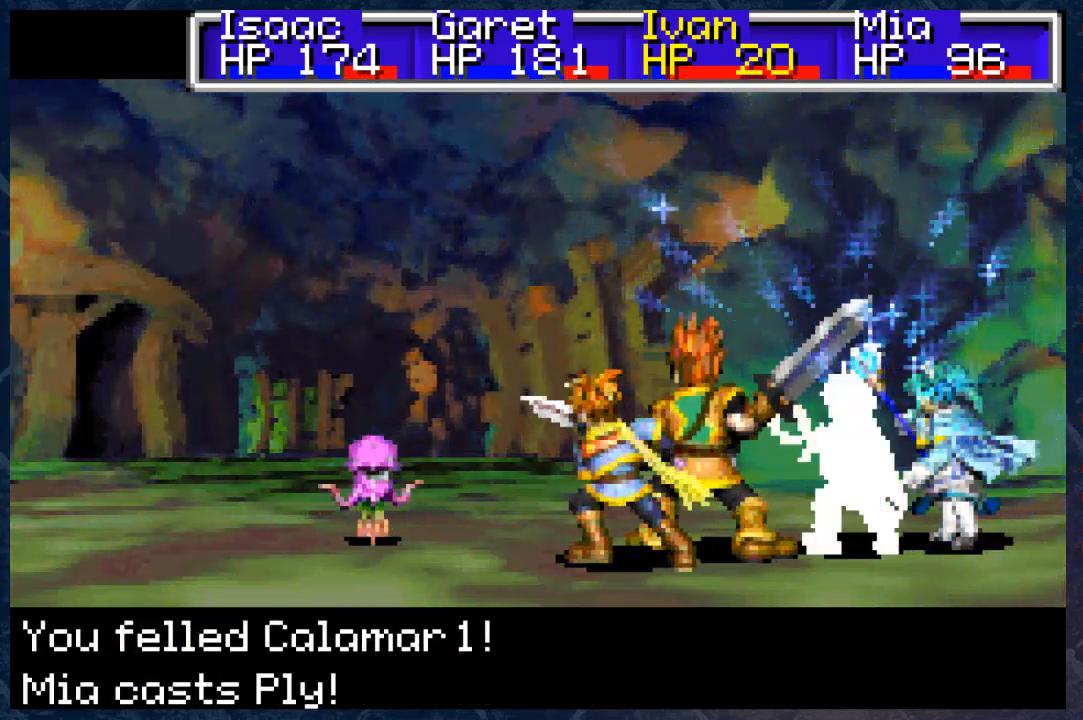
{"buttons": ["B"], "left_stick": "center", "right_stick": "center", "events": []}
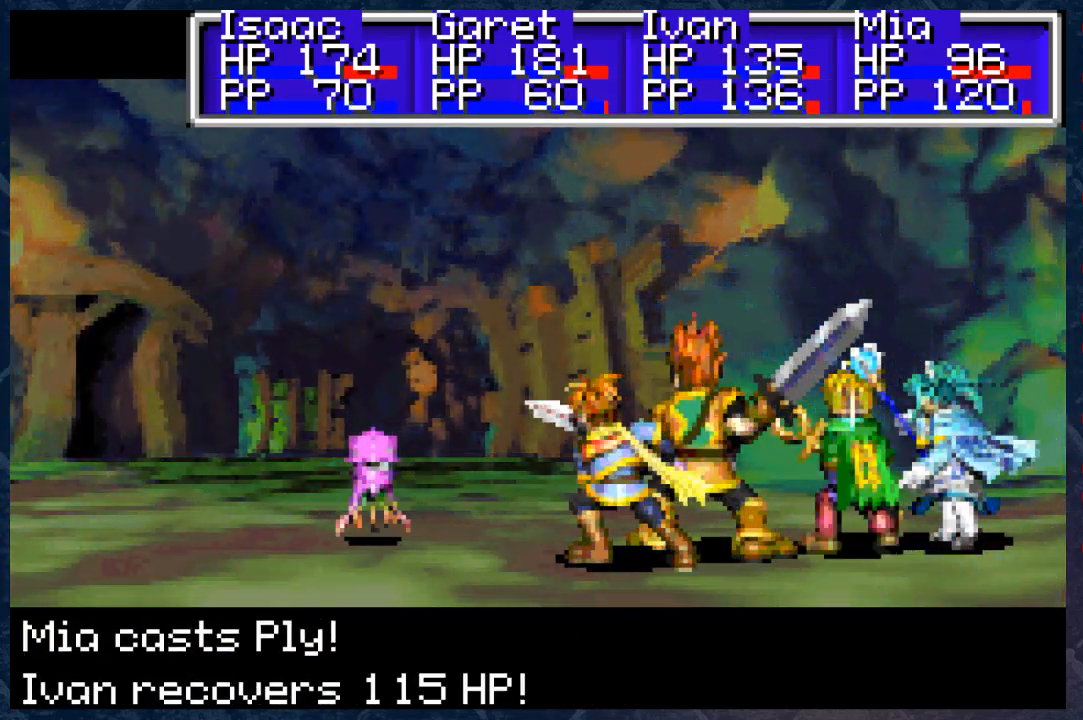
{"buttons": ["B"], "left_stick": "center", "right_stick": "center", "events": []}
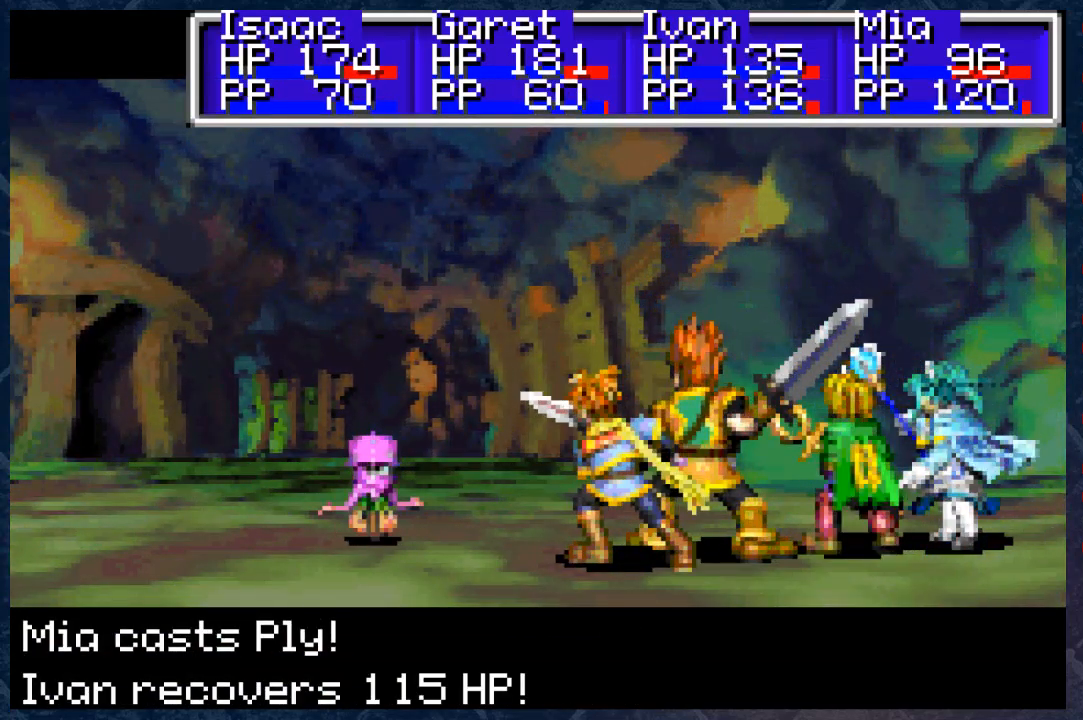
{"buttons": ["B"], "left_stick": "center", "right_stick": "center", "events": []}
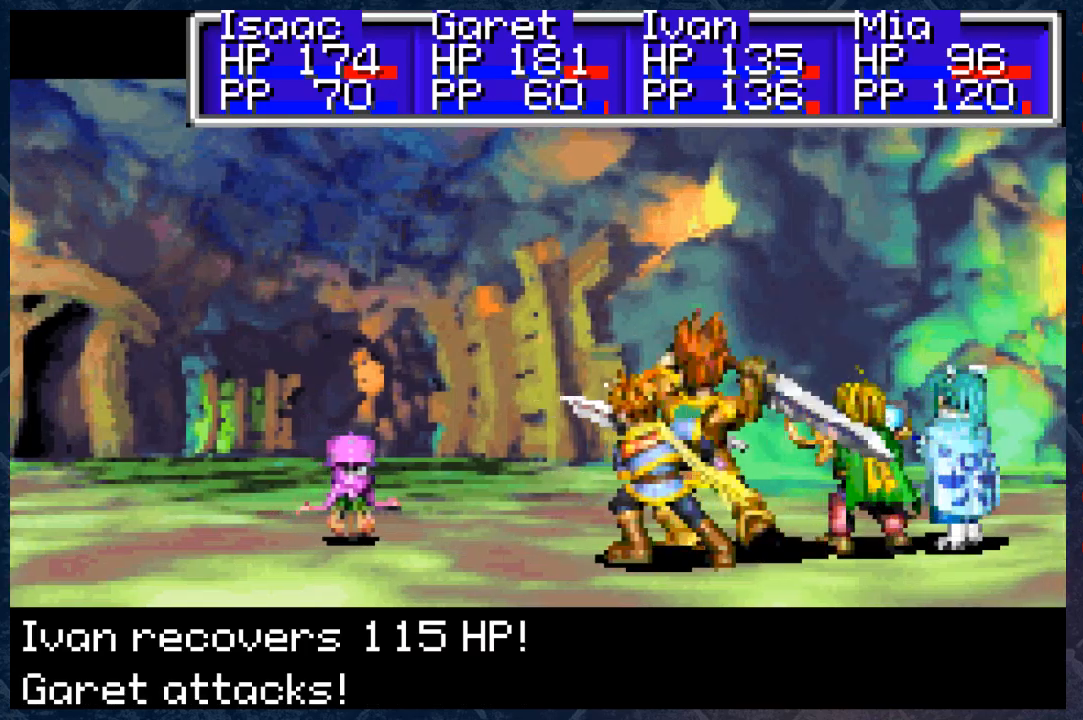
{"buttons": ["B"], "left_stick": "center", "right_stick": "center", "events": []}
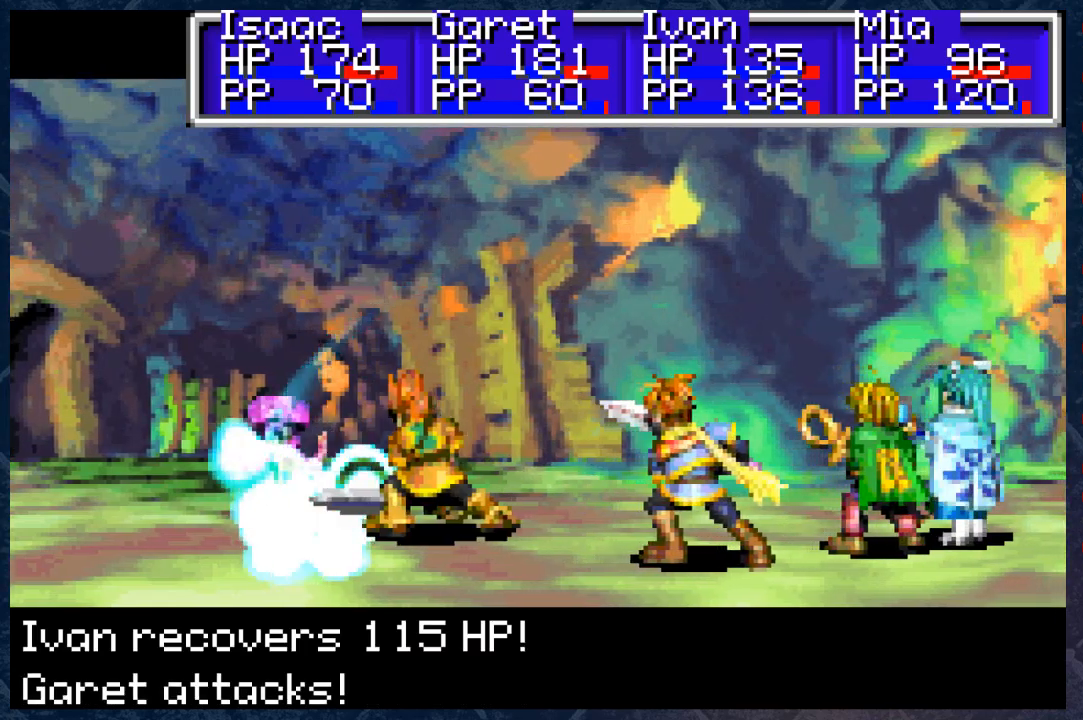
{"buttons": ["B"], "left_stick": "center", "right_stick": "center", "events": []}
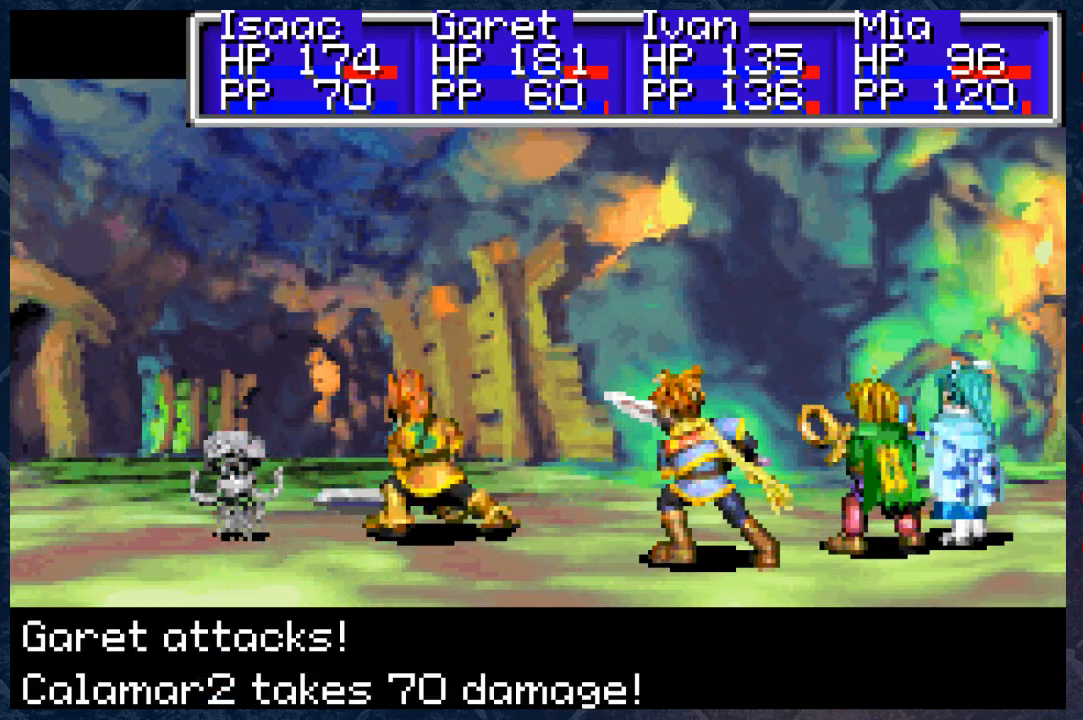
{"buttons": ["B"], "left_stick": "center", "right_stick": "center", "events": []}
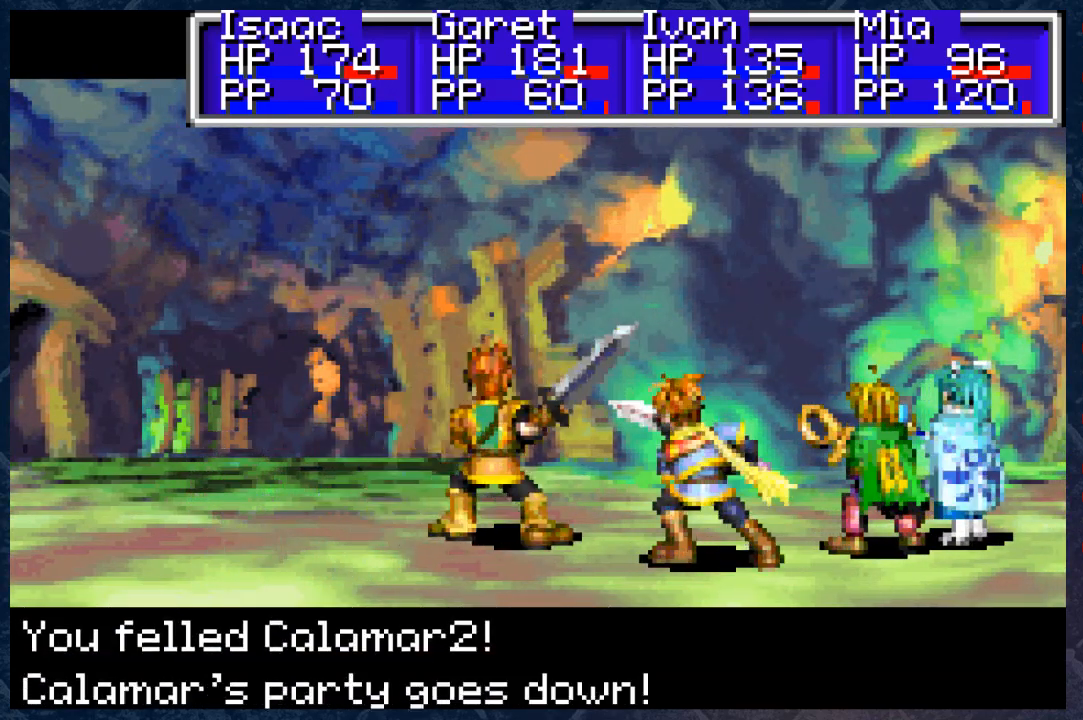
{"buttons": ["B"], "left_stick": "center", "right_stick": "center", "events": []}
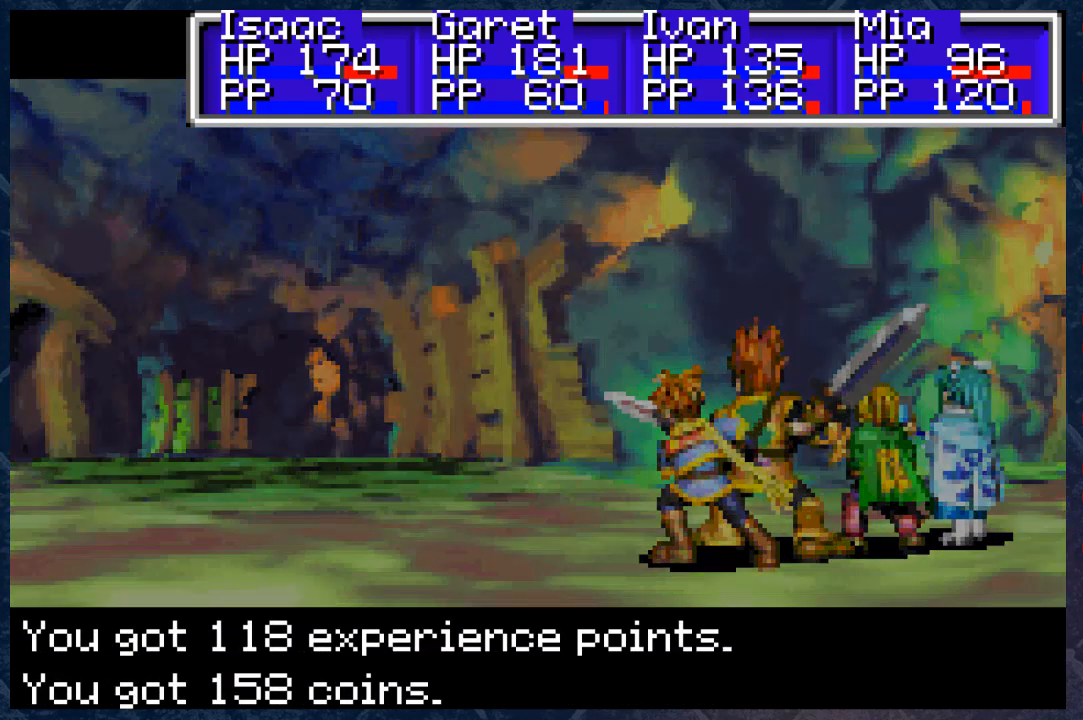
{"buttons": ["B"], "left_stick": "center", "right_stick": "center", "events": []}
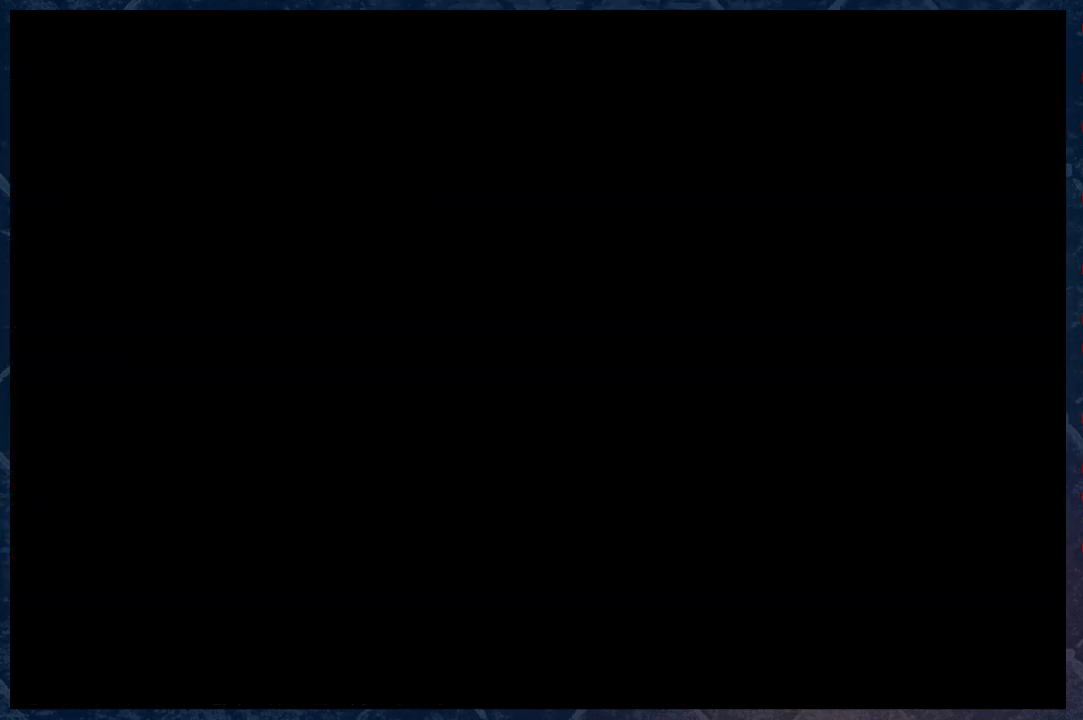
{"buttons": [], "left_stick": "right", "right_stick": "center", "events": [[100, "B", "up"], [117, "left_stick", "right"]]}
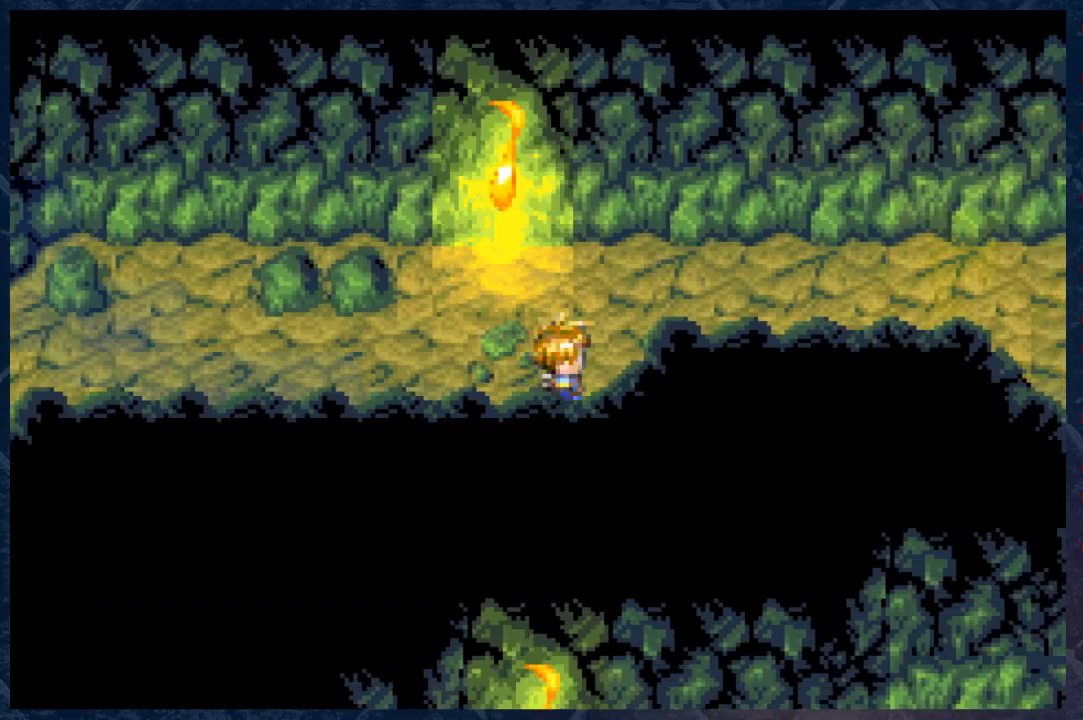
{"buttons": ["B", "R2"], "left_stick": "right", "right_stick": "center", "events": [[167, "B", "down"], [500, "R2", "down"]]}
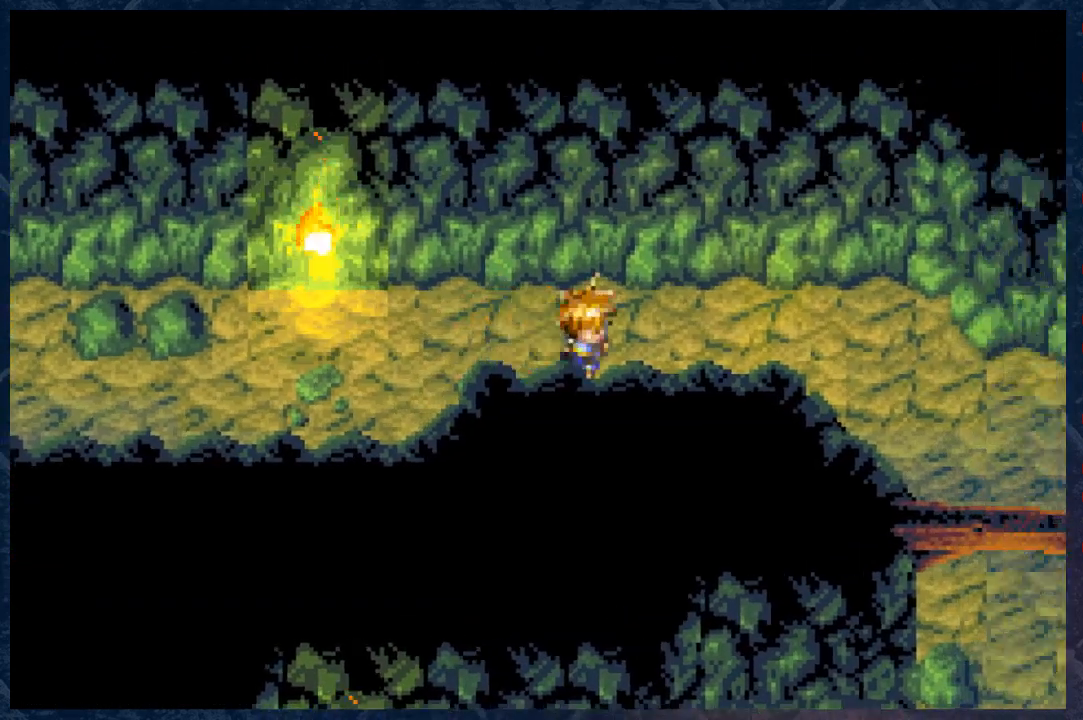
{"buttons": ["B", "R2"], "left_stick": "down", "right_stick": "center", "events": [[250, "left_stick", "down-right"], [350, "left_stick", "down"]]}
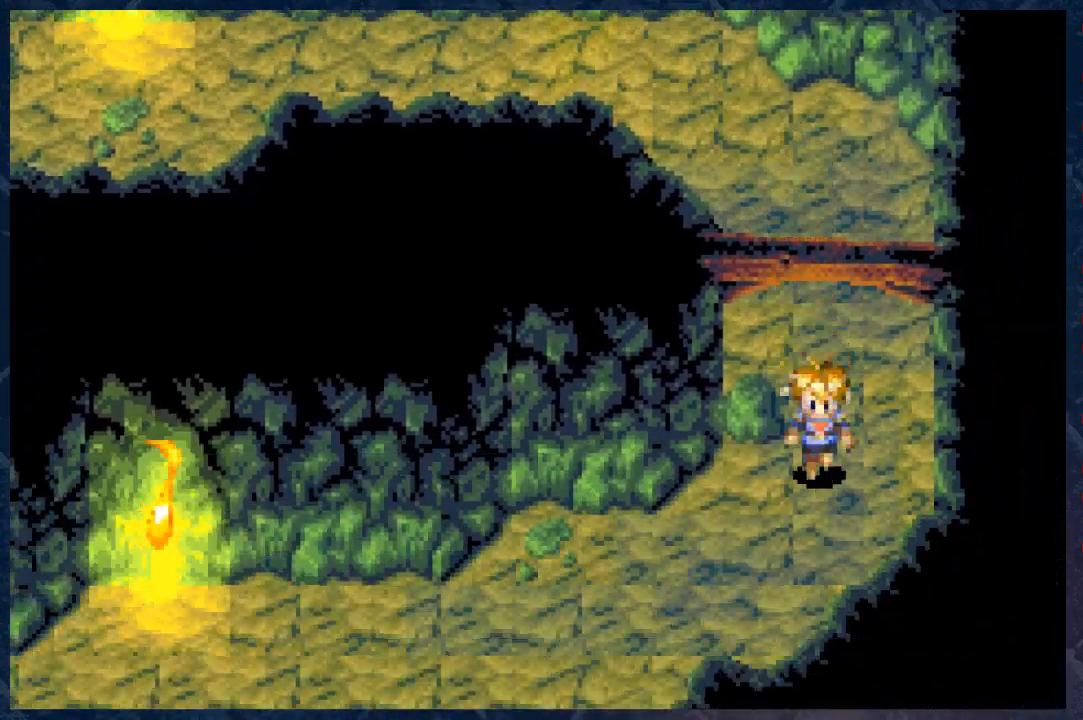
{"buttons": ["B", "R2"], "left_stick": "down-left", "right_stick": "center", "events": [[167, "left_stick", "down-left"]]}
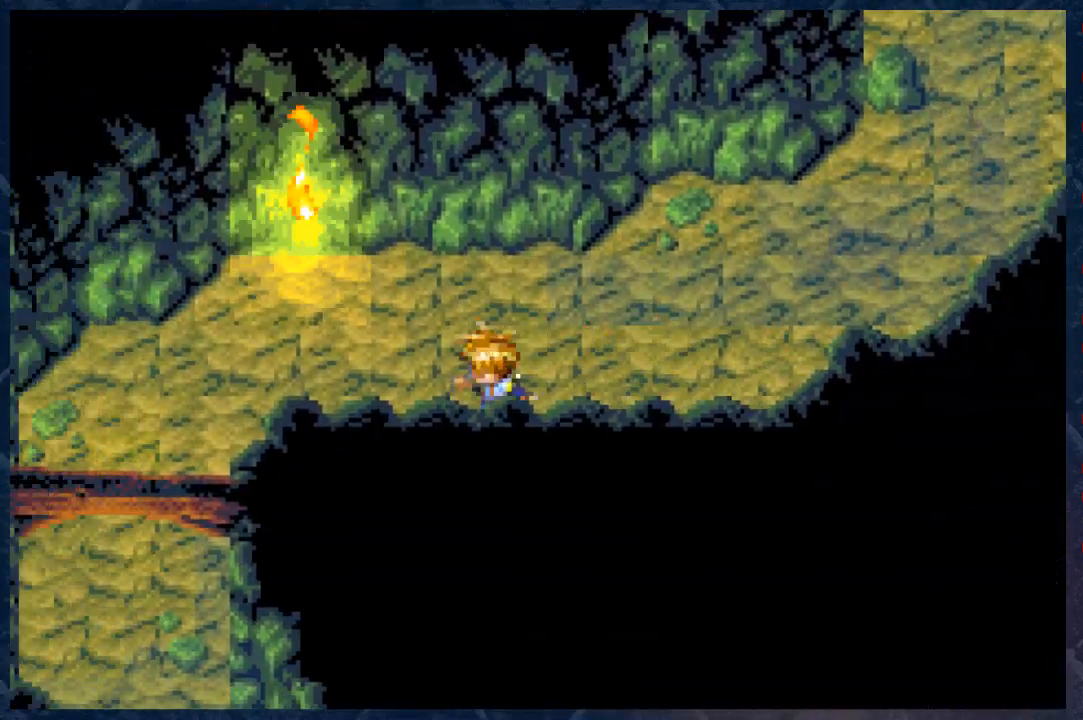
{"buttons": ["B", "R2"], "left_stick": "down", "right_stick": "center", "events": [[433, "left_stick", "down"]]}
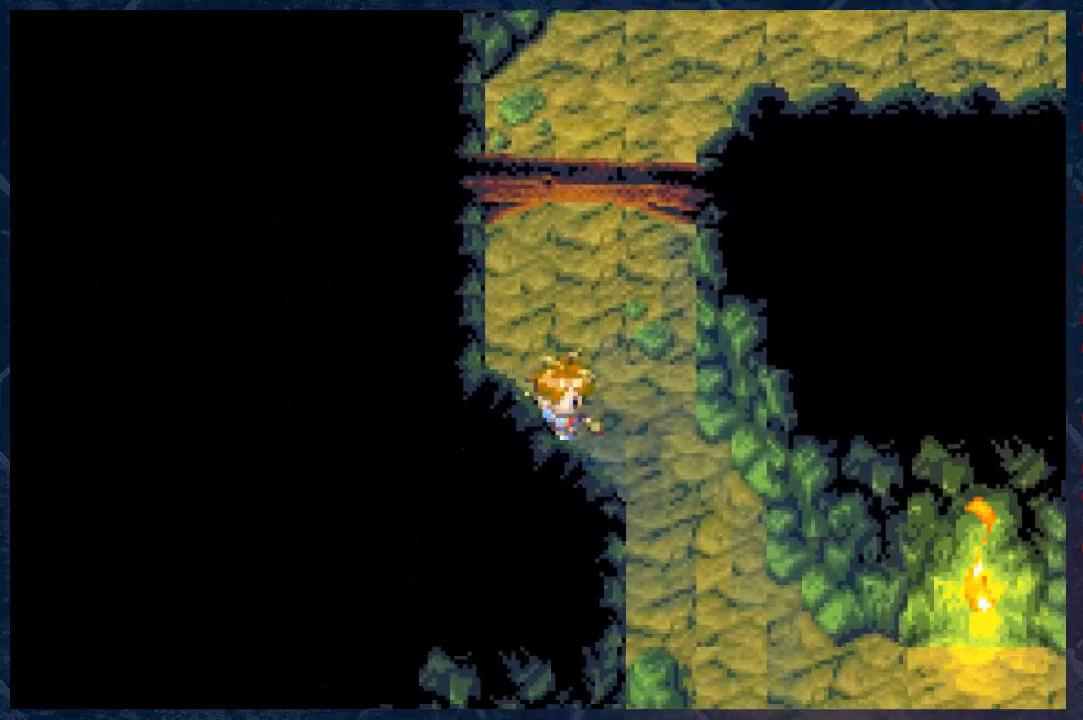
{"buttons": ["B", "R2"], "left_stick": "down-left", "right_stick": "center", "events": [[33, "left_stick", "down-right"], [350, "left_stick", "down"], [483, "left_stick", "down-left"]]}
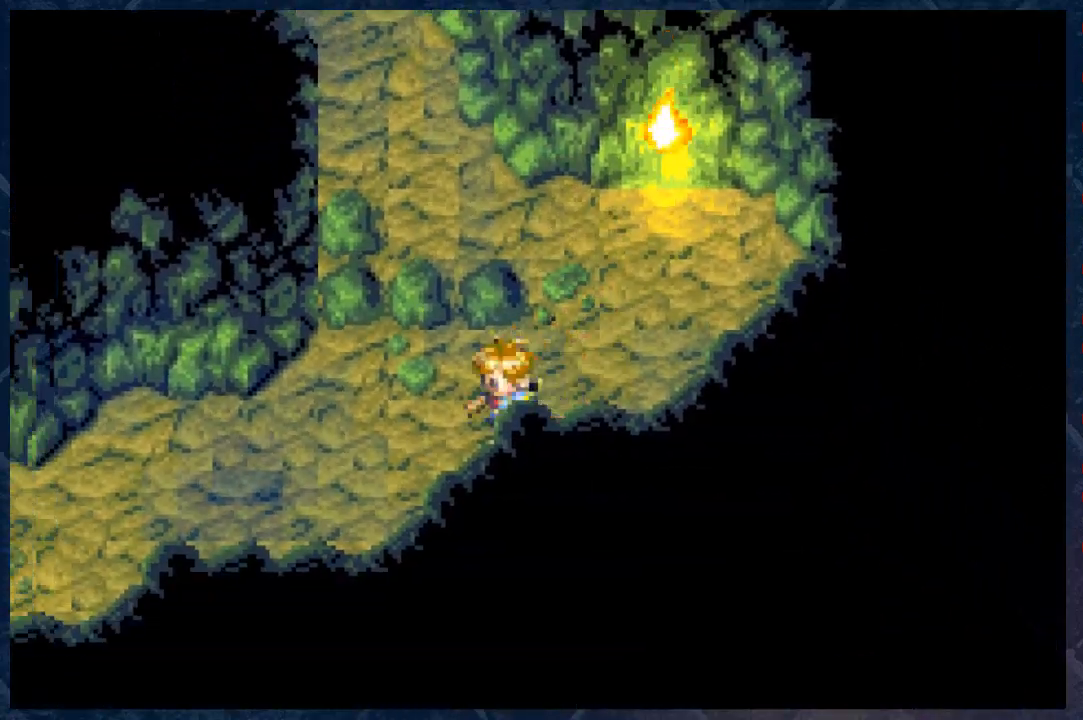
{"buttons": ["B", "R2"], "left_stick": "left", "right_stick": "center", "events": [[217, "left_stick", "left"]]}
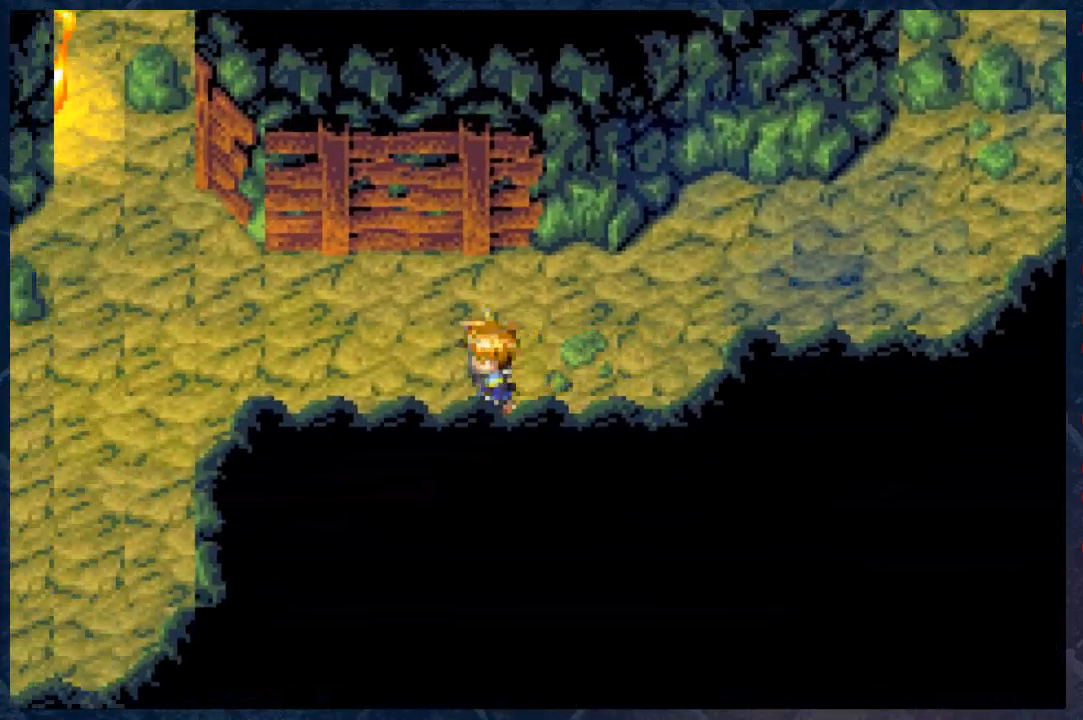
{"buttons": ["B", "R2"], "left_stick": "up-left", "right_stick": "center", "events": [[350, "left_stick", "up-left"]]}
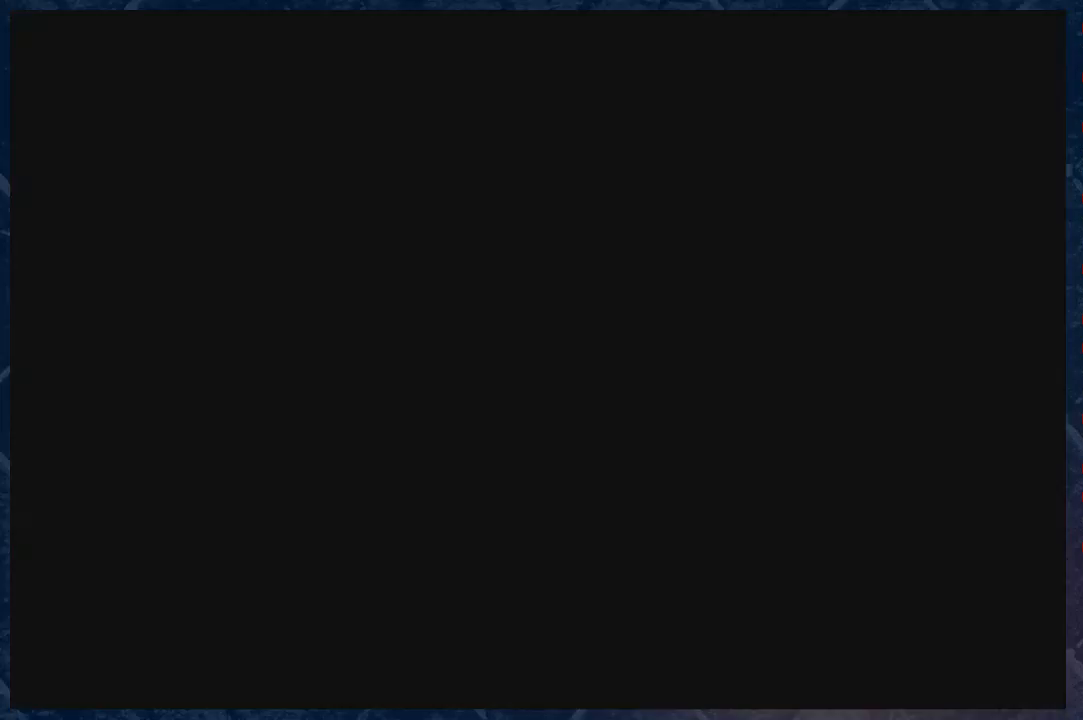
{"buttons": [], "left_stick": "center", "right_stick": "center", "events": [[17, "left_stick", "center"], [67, "R2", "up"], [67, "left_stick", "down"], [150, "B", "up"], [333, "left_stick", "center"]]}
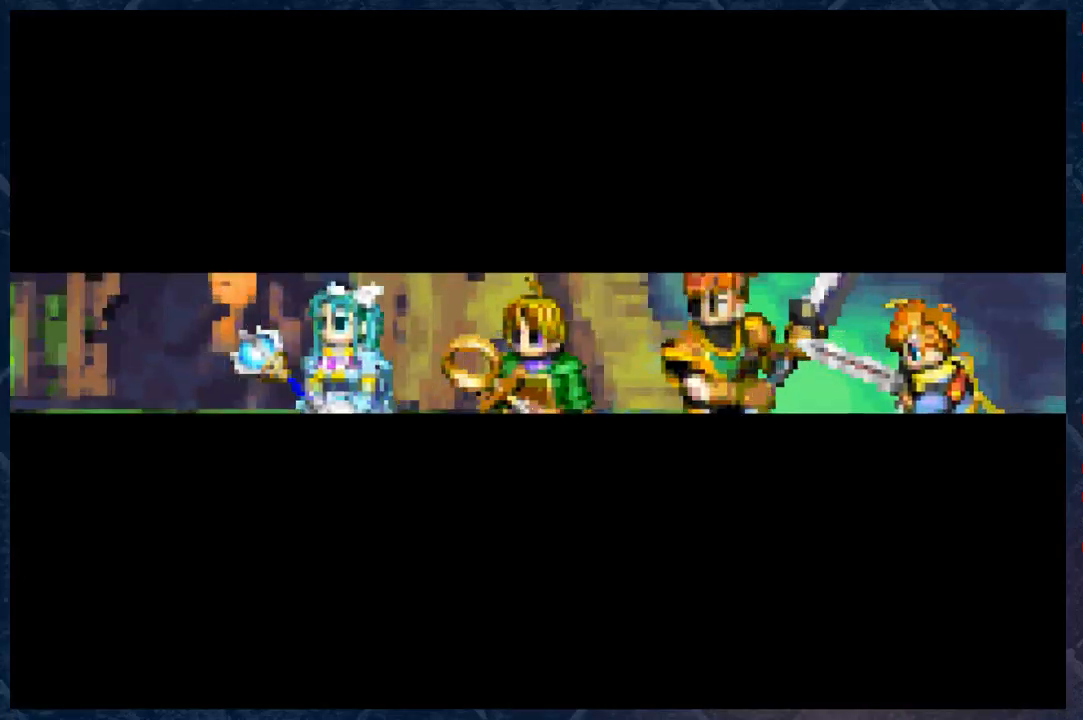
{"buttons": [], "left_stick": "center", "right_stick": "center", "events": []}
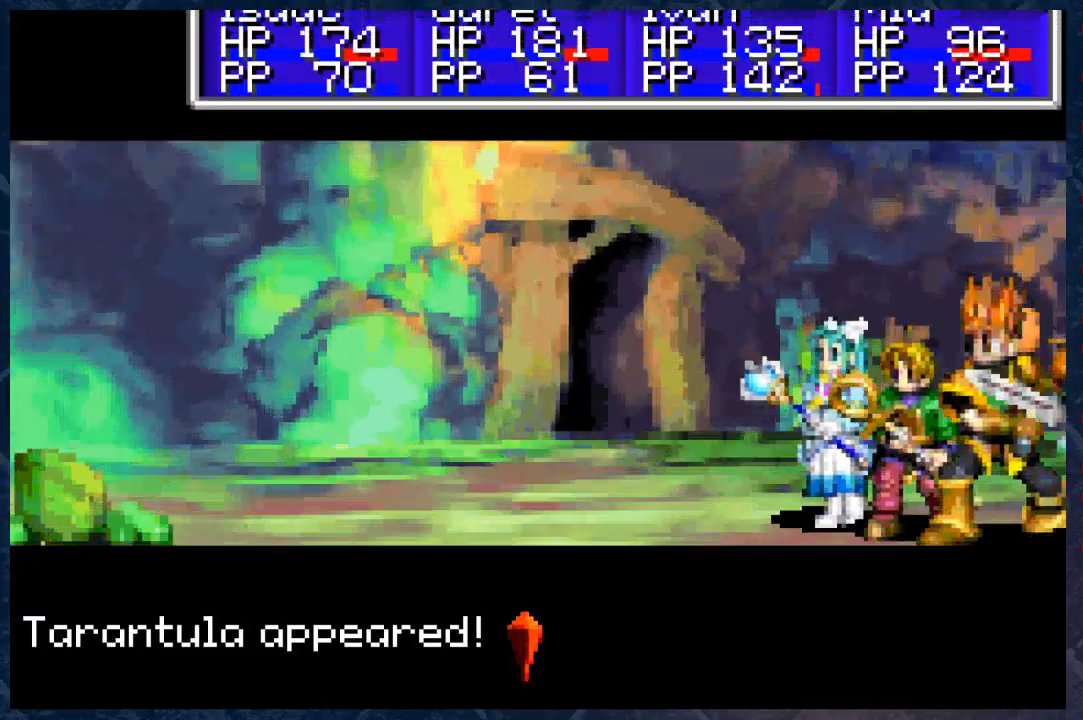
{"buttons": [], "left_stick": "center", "right_stick": "center", "events": [[67, "B", "down"], [200, "B", "up"]]}
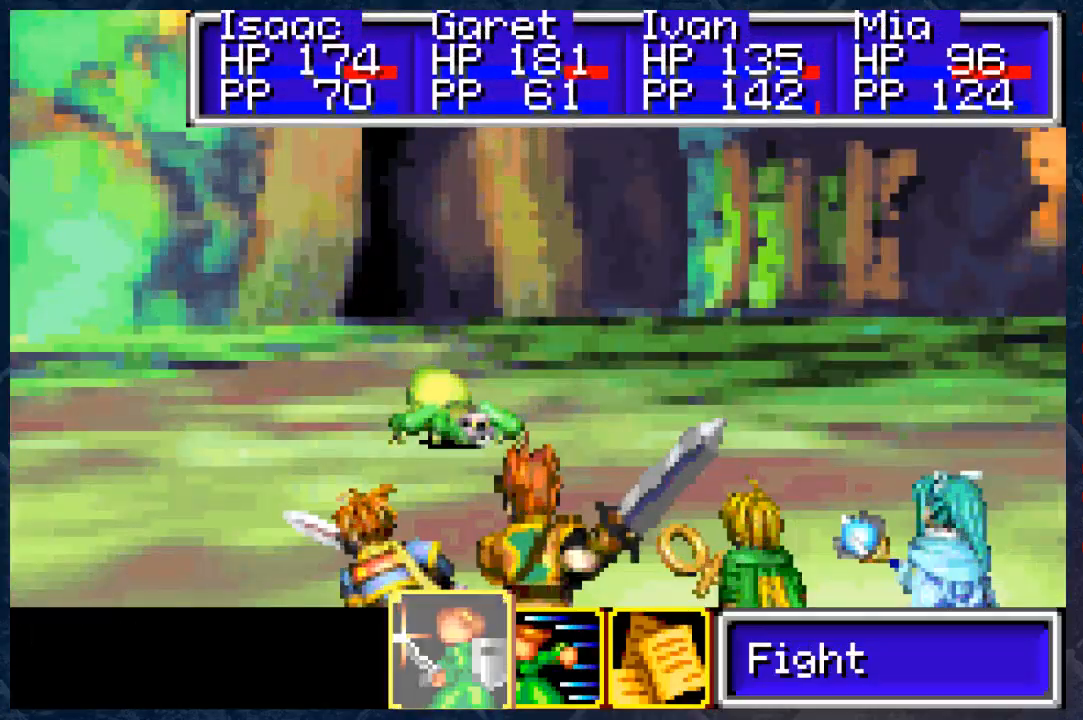
{"buttons": ["A"], "left_stick": "center", "right_stick": "center", "events": [[167, "A", "down"], [200, "A", "up"], [300, "A", "down"], [367, "A", "up"], [450, "A", "down"]]}
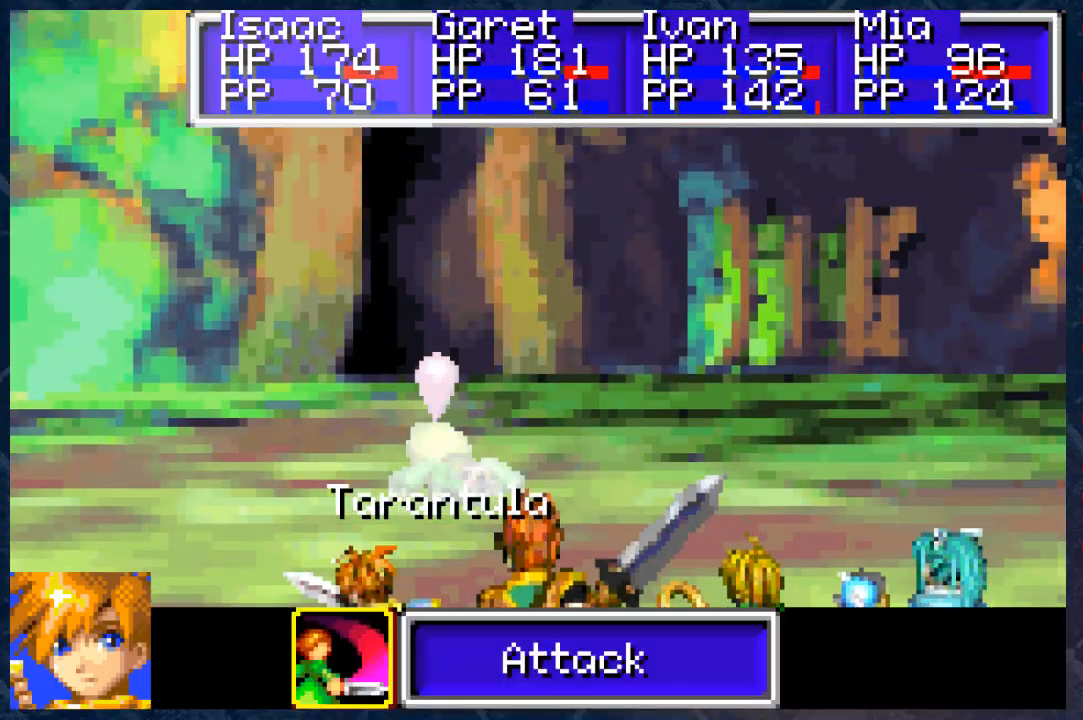
{"buttons": ["A"], "left_stick": "center", "right_stick": "center", "events": [[50, "A", "up"], [100, "A", "down"], [167, "A", "up"], [250, "A", "down"], [317, "A", "up"], [367, "A", "down"], [417, "A", "up"], [500, "A", "down"]]}
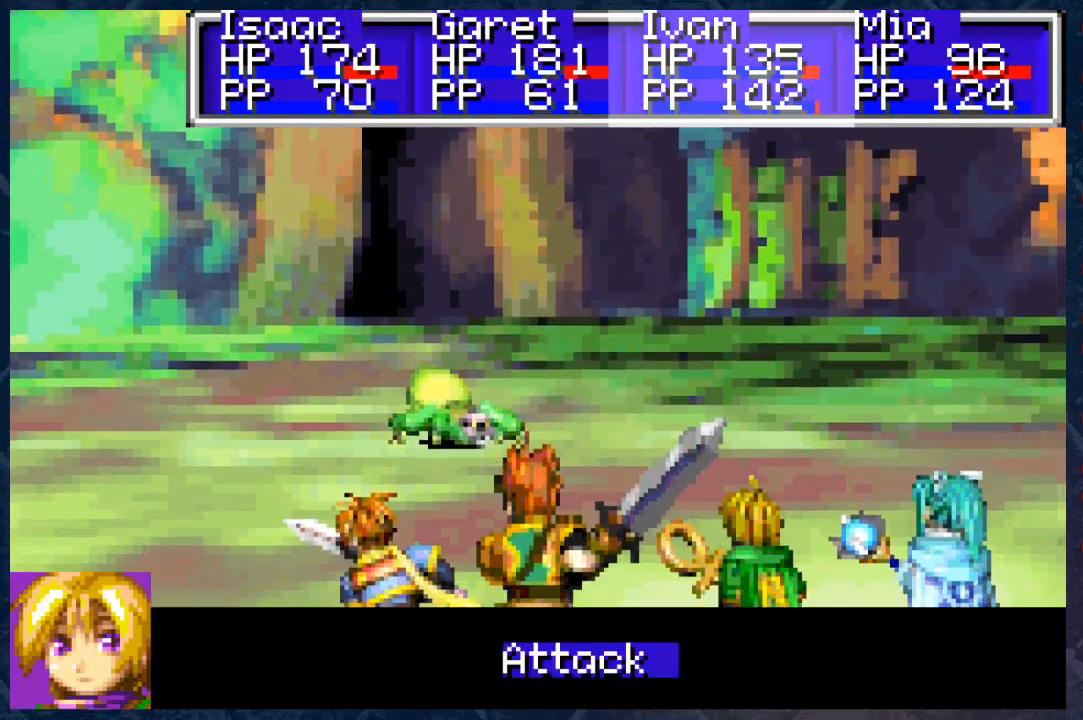
{"buttons": [], "left_stick": "center", "right_stick": "center", "events": [[67, "A", "up"], [150, "A", "down"], [200, "A", "up"], [283, "A", "down"], [317, "A", "up"], [400, "A", "down"], [483, "A", "up"]]}